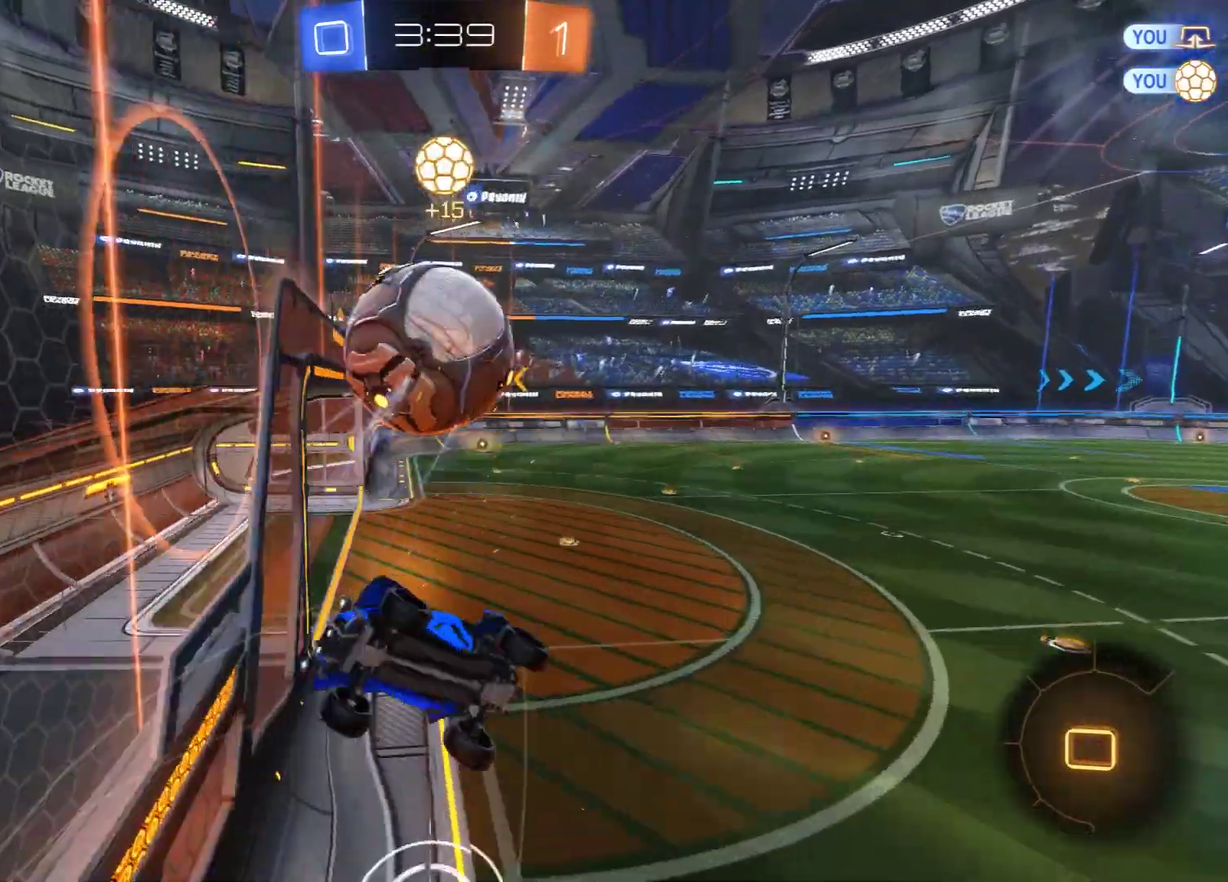
Gameplay with a controller (Xbox layout); each line is a JSON object with the inputs held at the frame after it (dt_ms = milliseconds from this image to that frame). "events" lists button and stick changes between this image and that frame as [ms after this image, input, new state], when the widget could be followed in between.
{"dt_ms": 600, "buttons": [], "left_stick": "left", "right_stick": "center", "events": [[300, "L2", "down"], [300, "left_stick", "left"], [583, "L2", "up"]]}
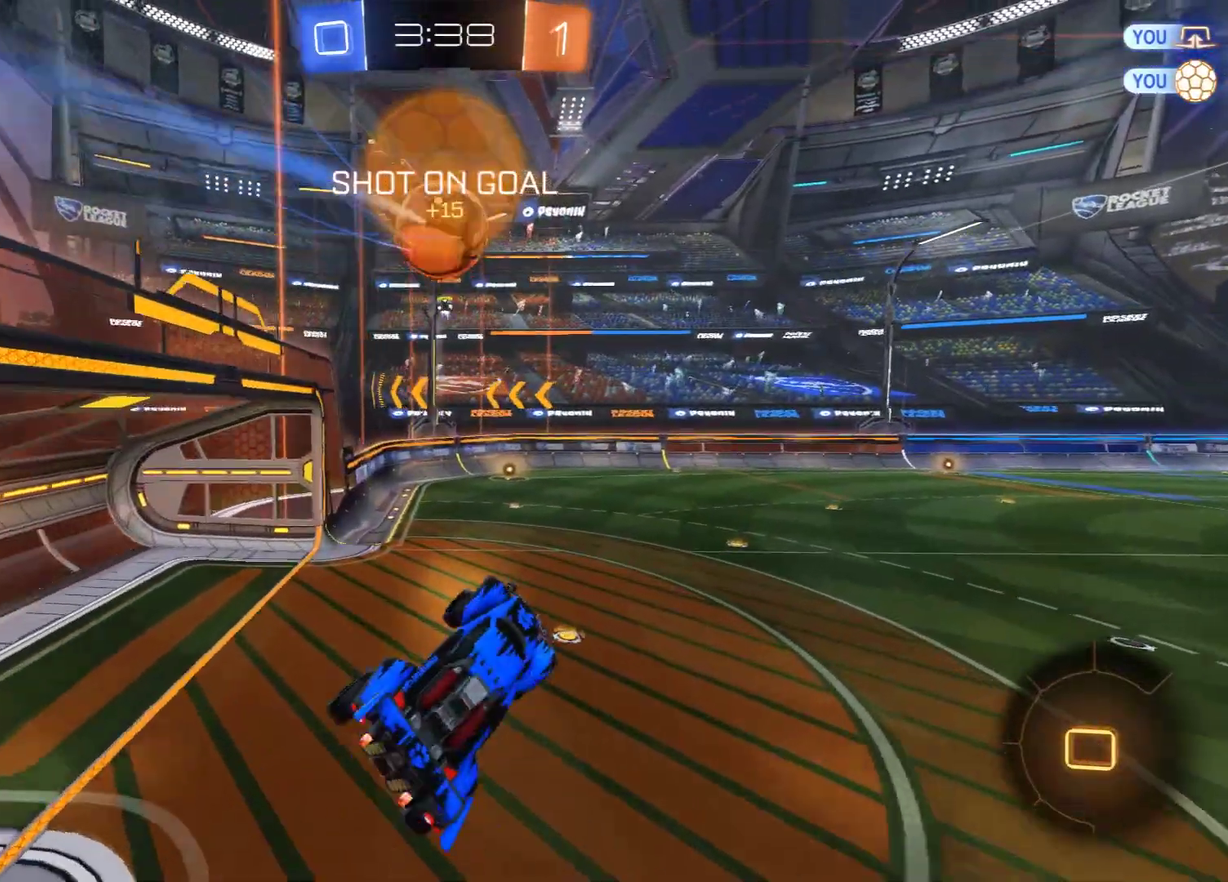
{"dt_ms": 500, "buttons": ["B"], "left_stick": "up-right", "right_stick": "center", "events": [[150, "left_stick", "center"], [267, "B", "down"], [500, "left_stick", "up-right"]]}
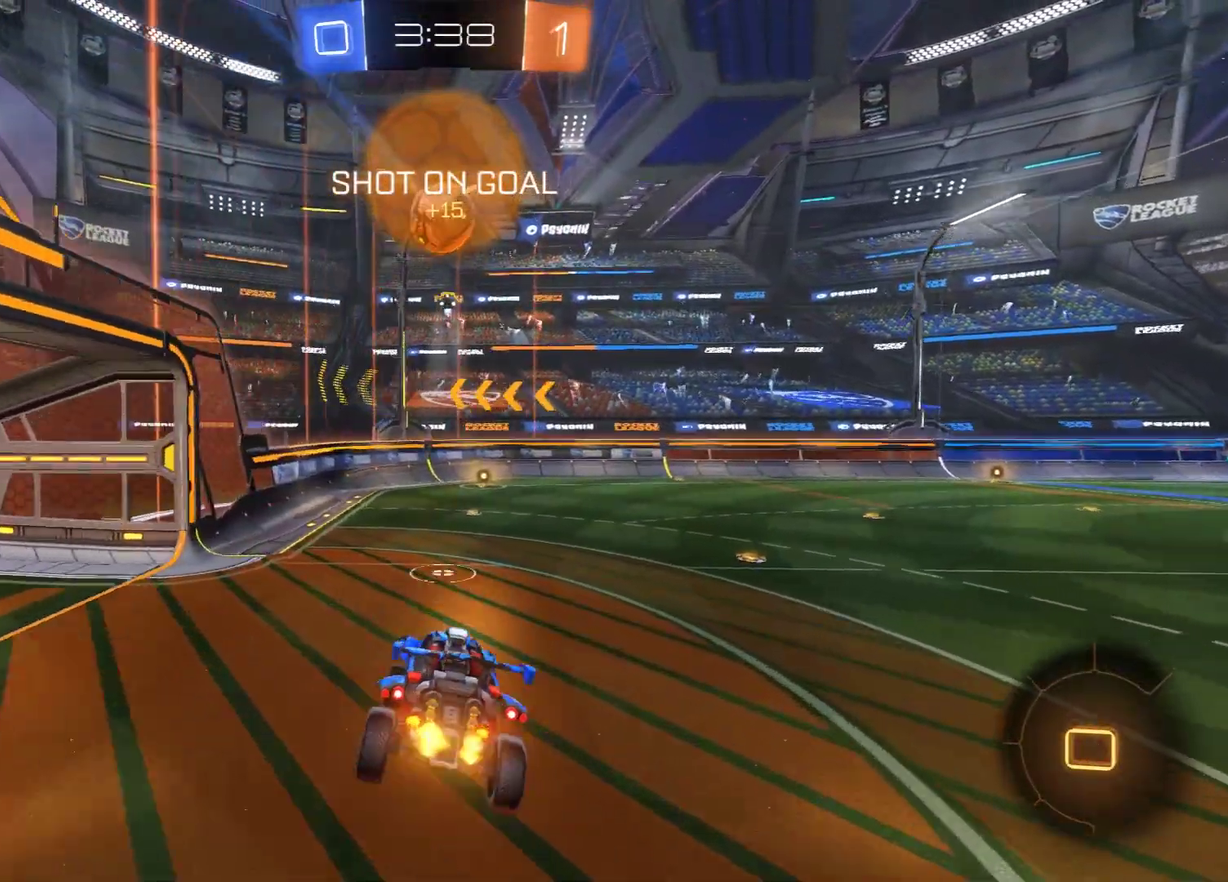
{"dt_ms": 300, "buttons": ["B"], "left_stick": "right", "right_stick": "center", "events": [[50, "left_stick", "right"]]}
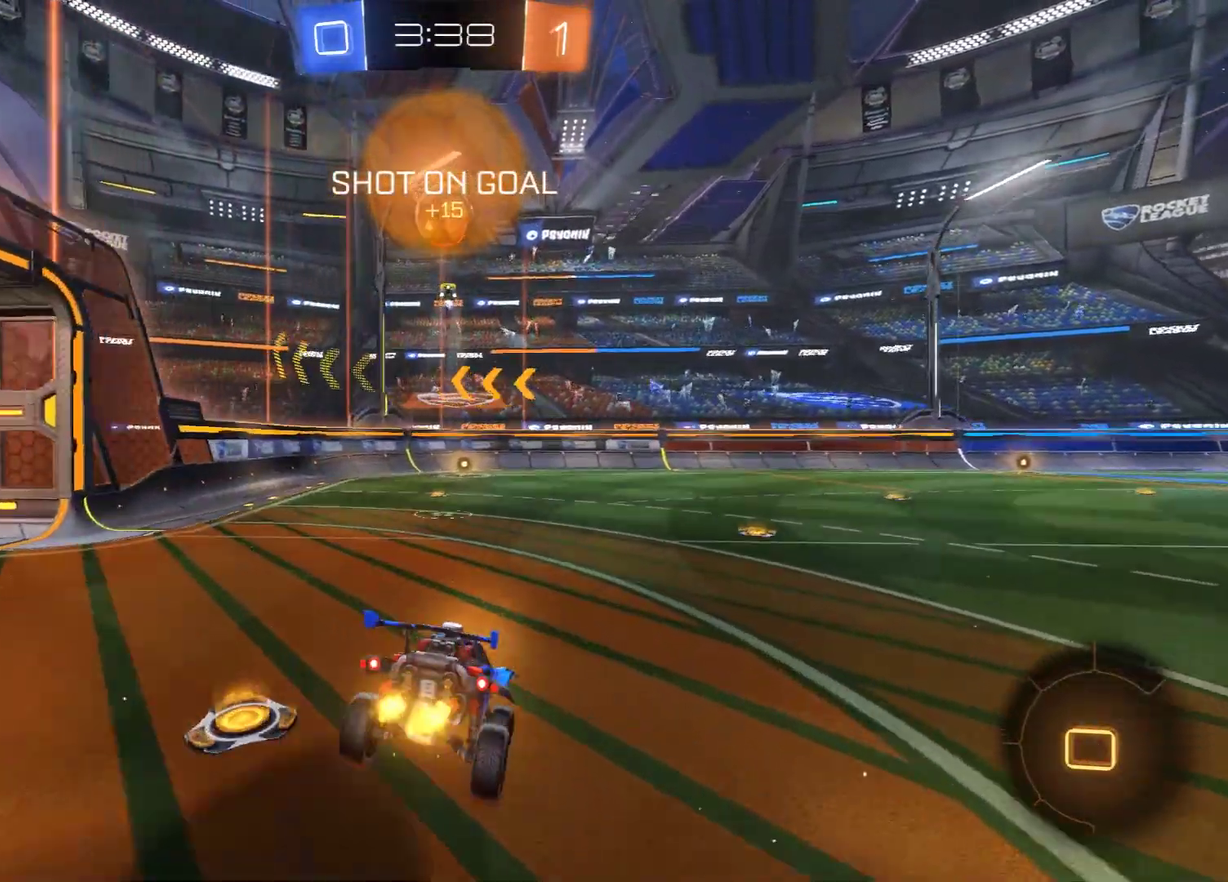
{"dt_ms": 300, "buttons": ["B"], "left_stick": "left", "right_stick": "center", "events": [[33, "left_stick", "center"], [267, "left_stick", "left"]]}
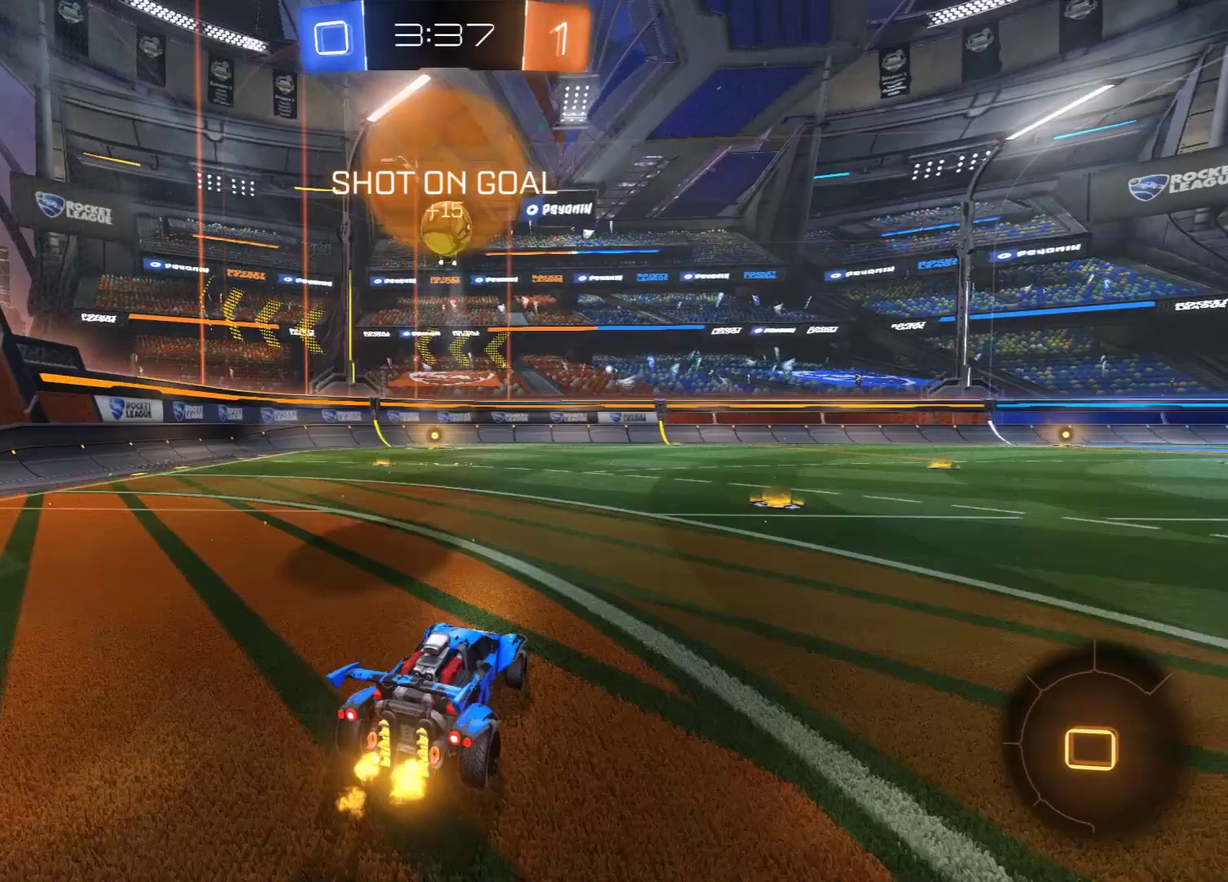
{"dt_ms": 600, "buttons": ["B"], "left_stick": "right", "right_stick": "center", "events": [[483, "left_stick", "up"], [533, "left_stick", "up-right"], [600, "left_stick", "right"]]}
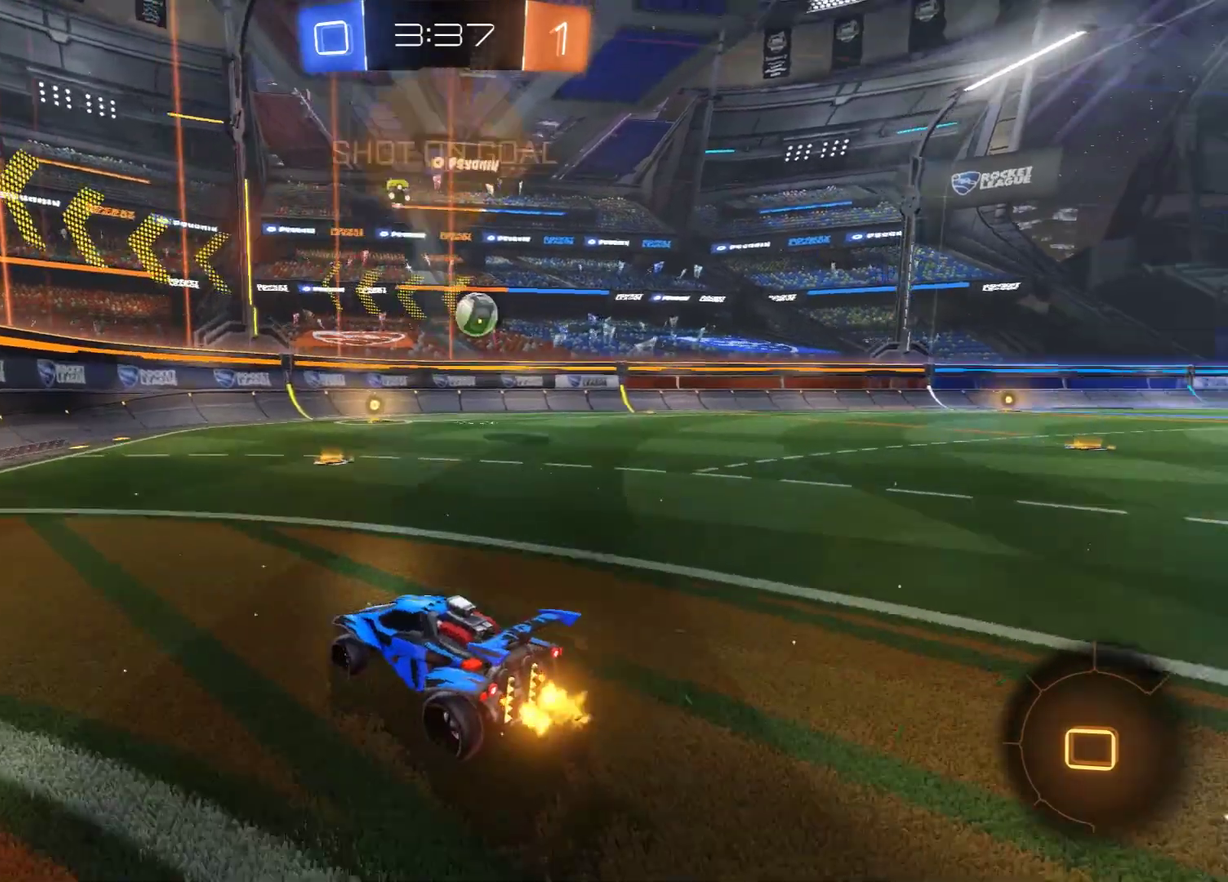
{"dt_ms": 700, "buttons": ["B"], "left_stick": "right", "right_stick": "center", "events": [[200, "left_stick", "center"], [567, "left_stick", "right"]]}
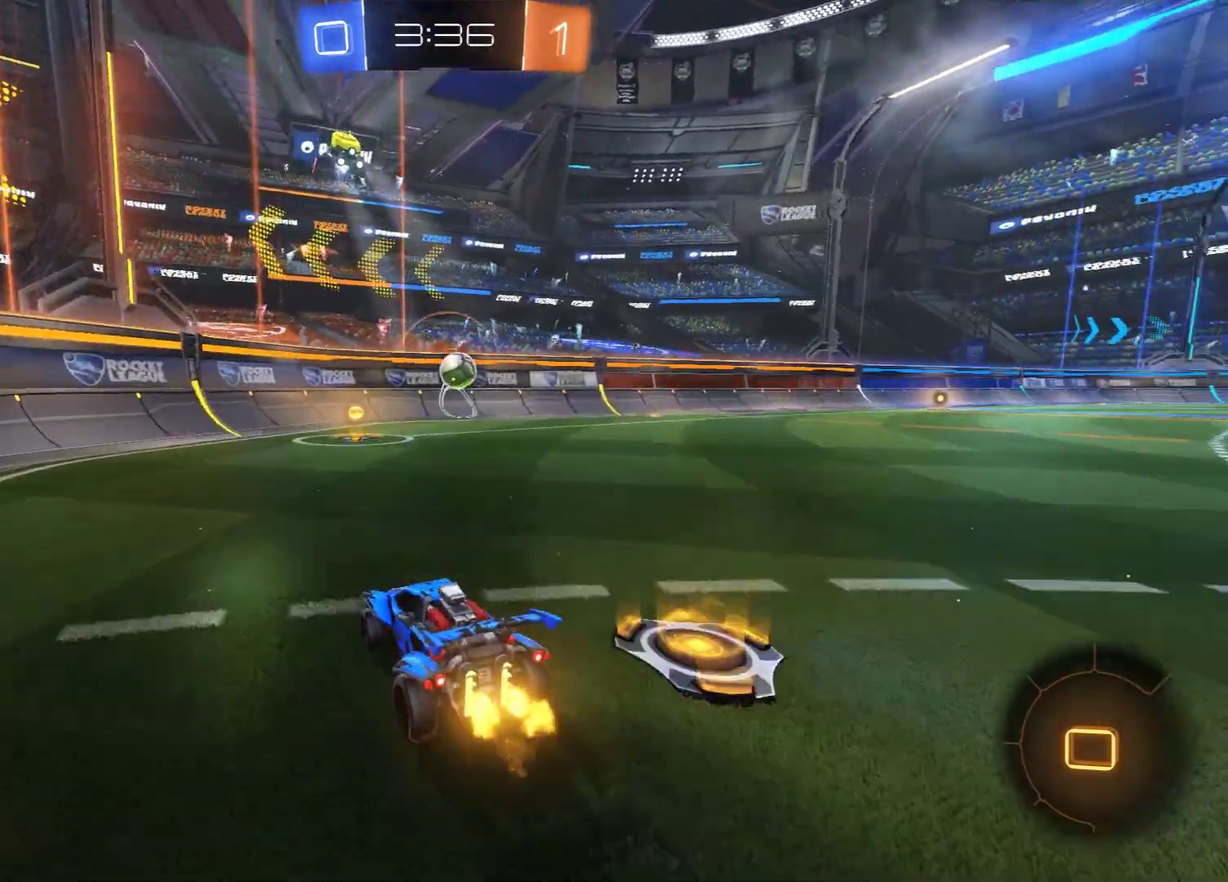
{"dt_ms": 400, "buttons": ["B"], "left_stick": "down-right", "right_stick": "center", "events": [[33, "left_stick", "center"], [300, "left_stick", "down-right"]]}
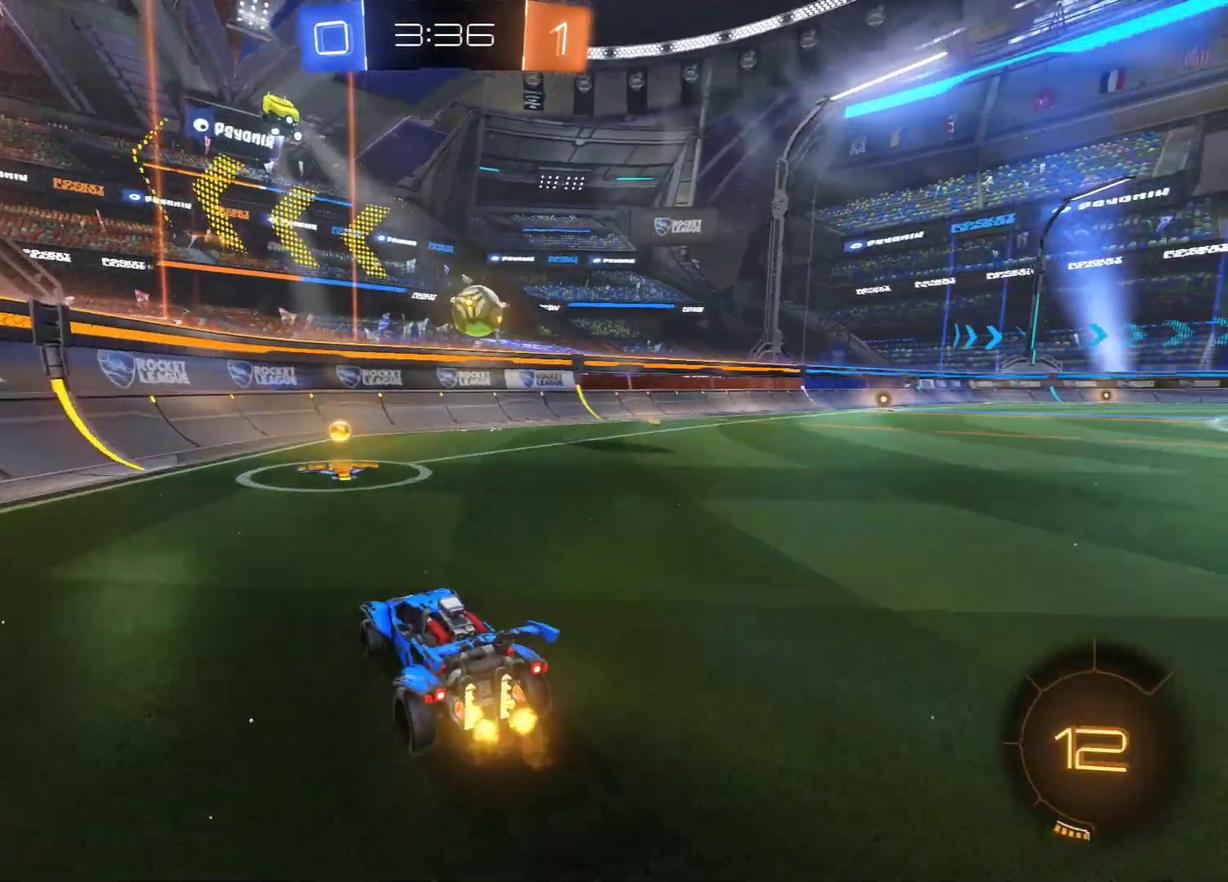
{"dt_ms": 400, "buttons": ["B", "X"], "left_stick": "right", "right_stick": "center", "events": [[150, "X", "down"], [150, "left_stick", "right"]]}
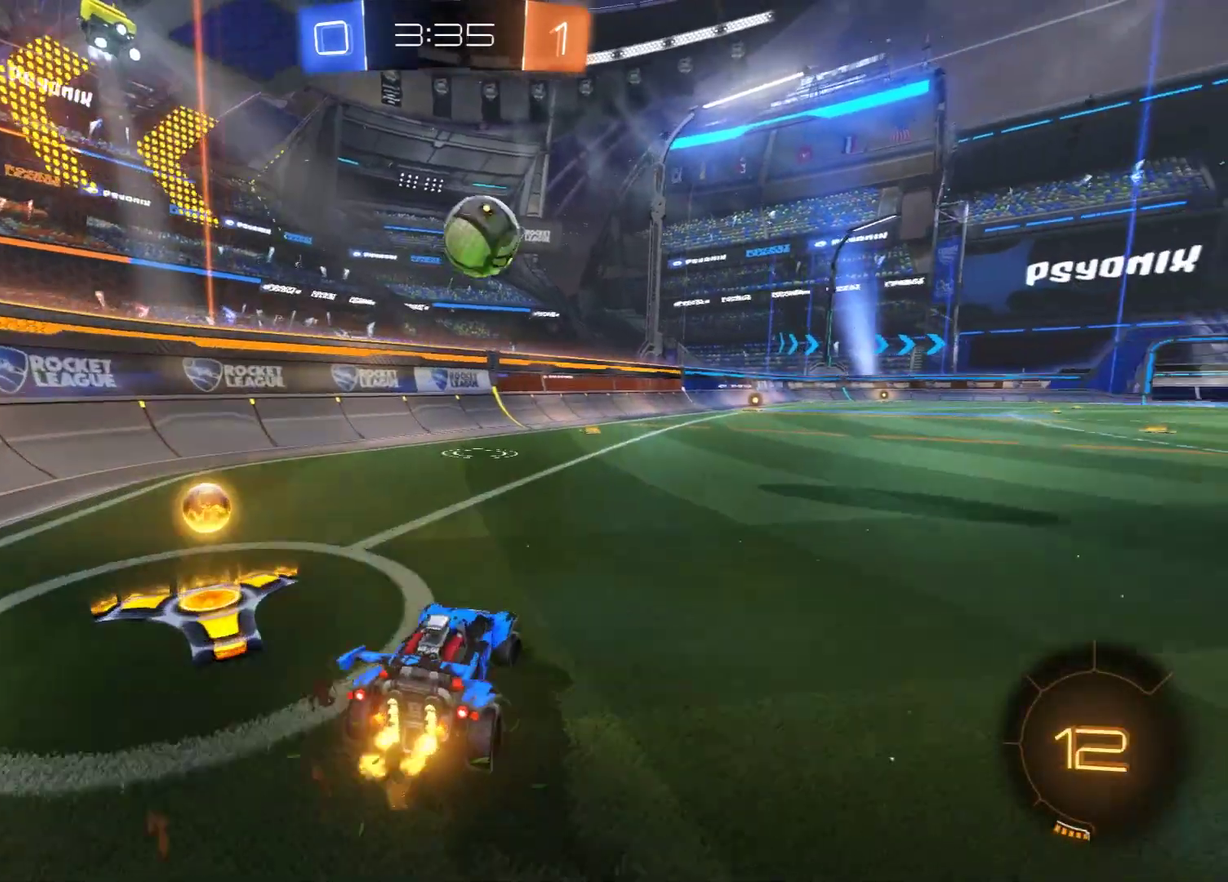
{"dt_ms": 500, "buttons": ["B"], "left_stick": "left", "right_stick": "center", "events": [[100, "L2", "down"], [100, "X", "up"], [183, "B", "up"], [183, "left_stick", "center"], [300, "L2", "up"], [383, "B", "down"], [383, "left_stick", "left"]]}
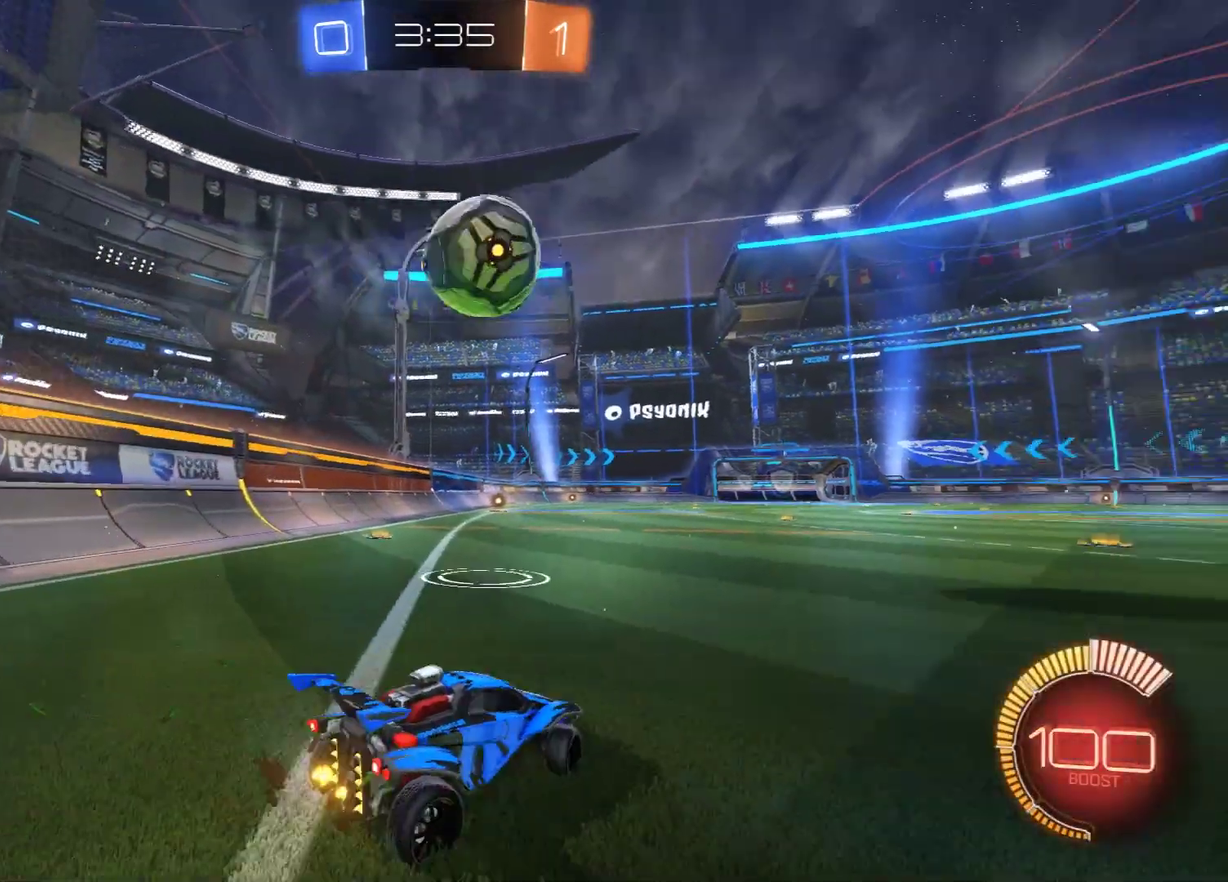
{"dt_ms": 600, "buttons": [], "left_stick": "center", "right_stick": "center", "events": [[83, "left_stick", "center"], [250, "Y", "down"], [367, "Y", "up"], [483, "left_stick", "right"], [567, "B", "up"], [600, "left_stick", "center"]]}
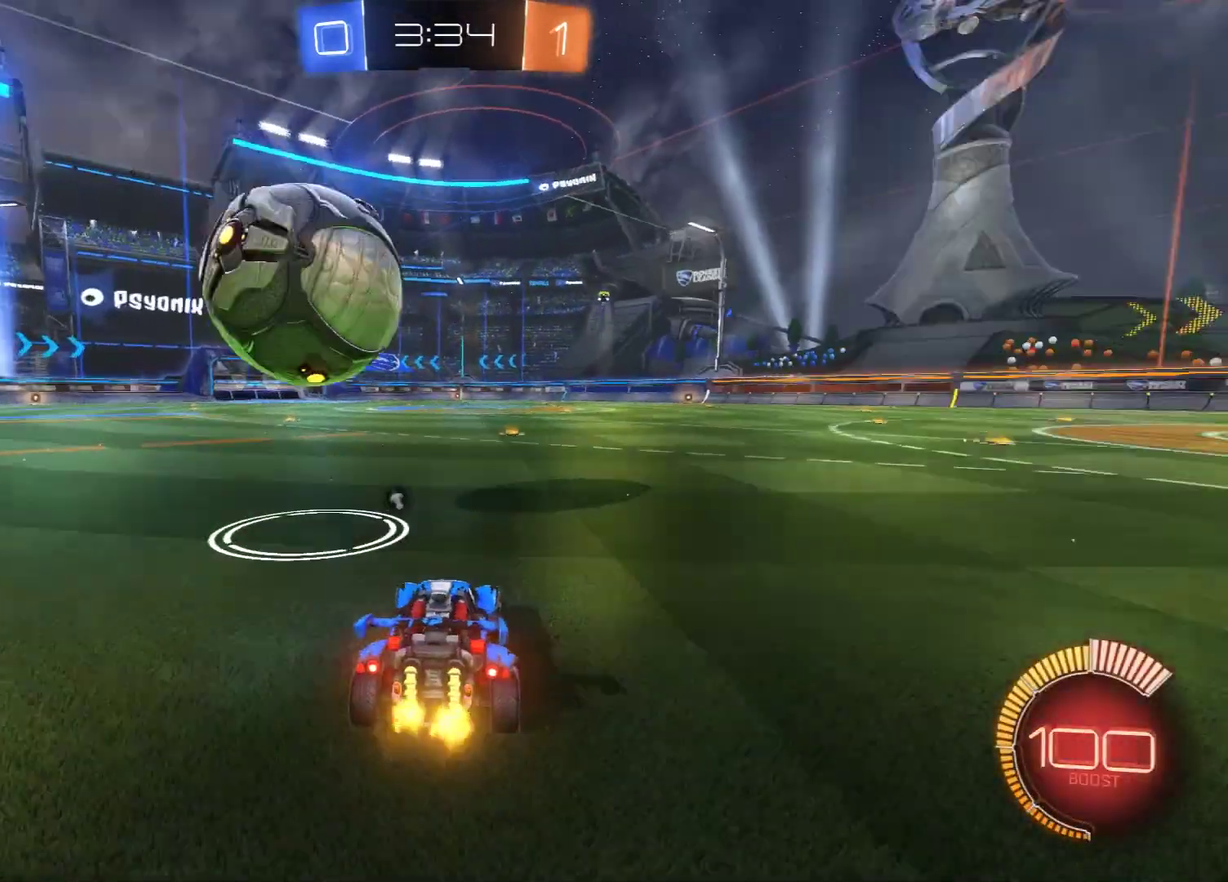
{"dt_ms": 500, "buttons": ["B"], "left_stick": "up", "right_stick": "center", "events": [[200, "left_stick", "down"], [250, "A", "down"], [400, "A", "up"], [400, "B", "down"], [400, "left_stick", "down-left"], [483, "left_stick", "up"]]}
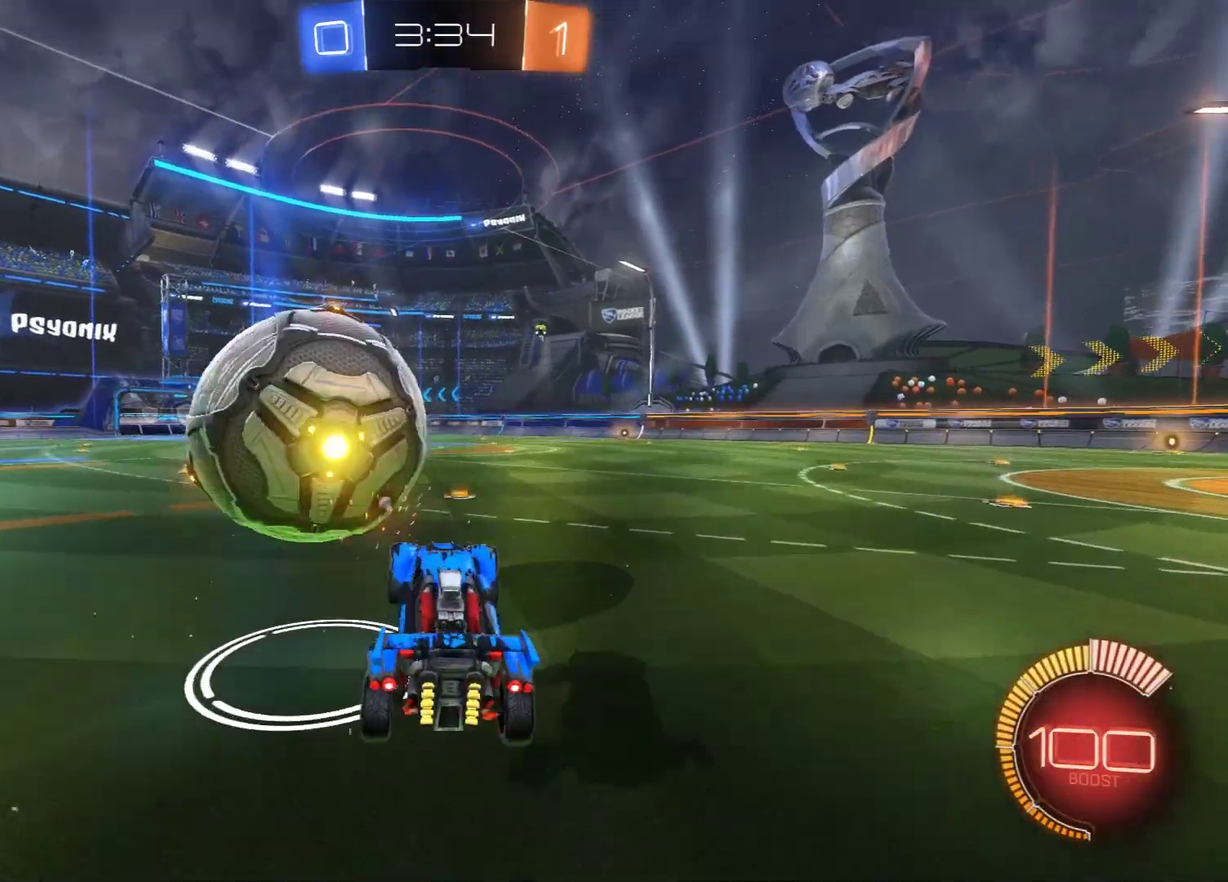
{"dt_ms": 500, "buttons": [], "left_stick": "center", "right_stick": "center", "events": [[150, "B", "up"], [300, "left_stick", "center"]]}
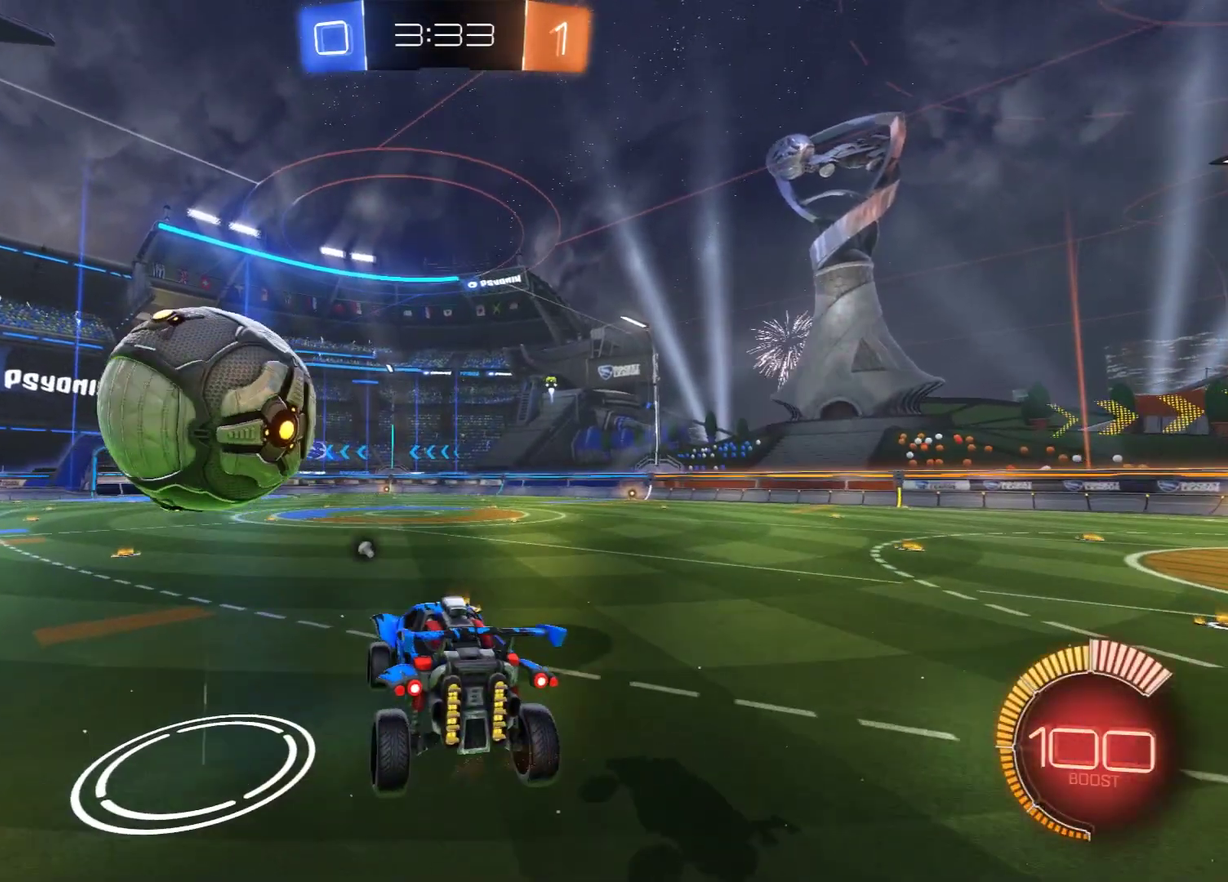
{"dt_ms": 600, "buttons": ["DPAD_DOWN"], "left_stick": "center", "right_stick": "center", "events": [[50, "B", "down"], [83, "left_stick", "down"], [200, "B", "up"], [200, "left_stick", "center"], [250, "START", "down"], [367, "START", "up"], [600, "DPAD_DOWN", "down"]]}
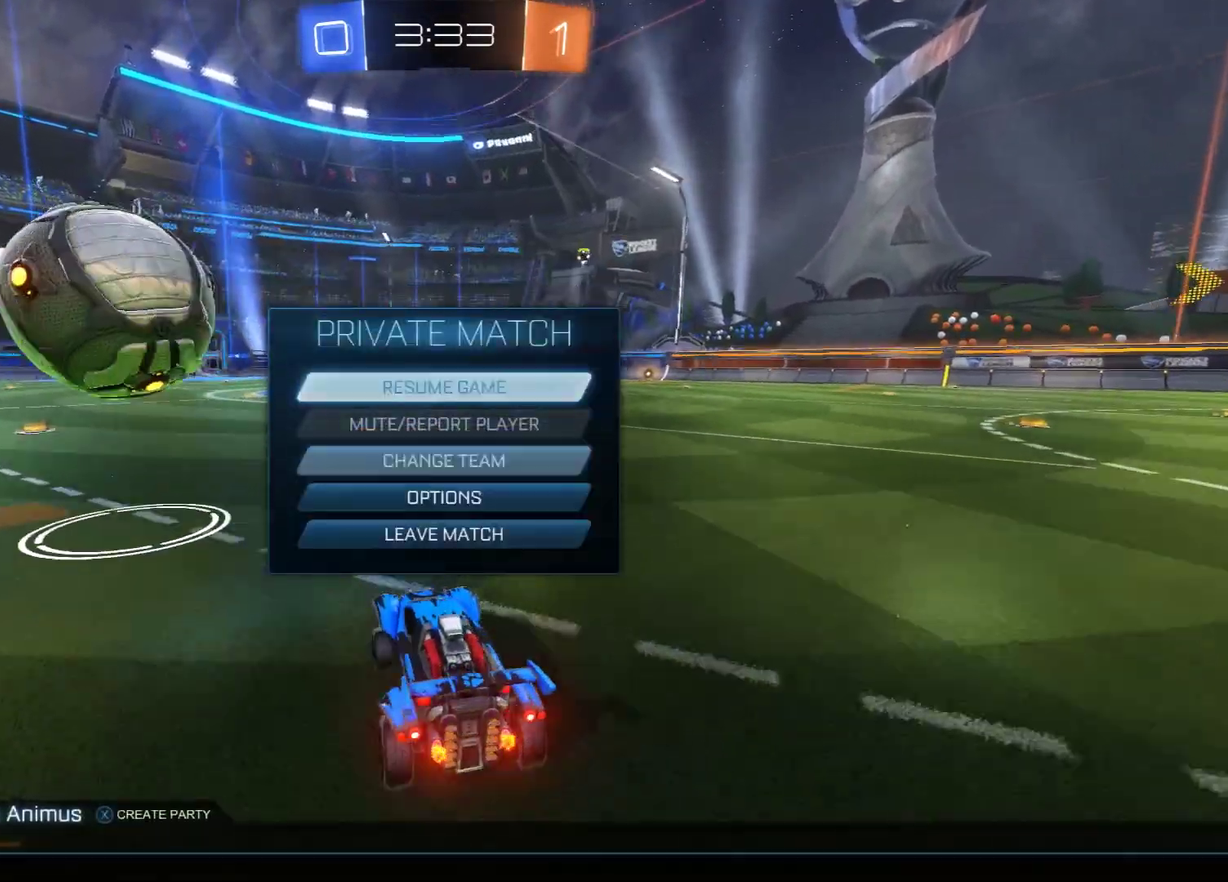
{"dt_ms": 500, "buttons": [], "left_stick": "center", "right_stick": "center", "events": [[83, "DPAD_DOWN", "up"], [200, "DPAD_DOWN", "down"], [250, "DPAD_DOWN", "up"], [400, "DPAD_DOWN", "down"], [450, "DPAD_DOWN", "up"]]}
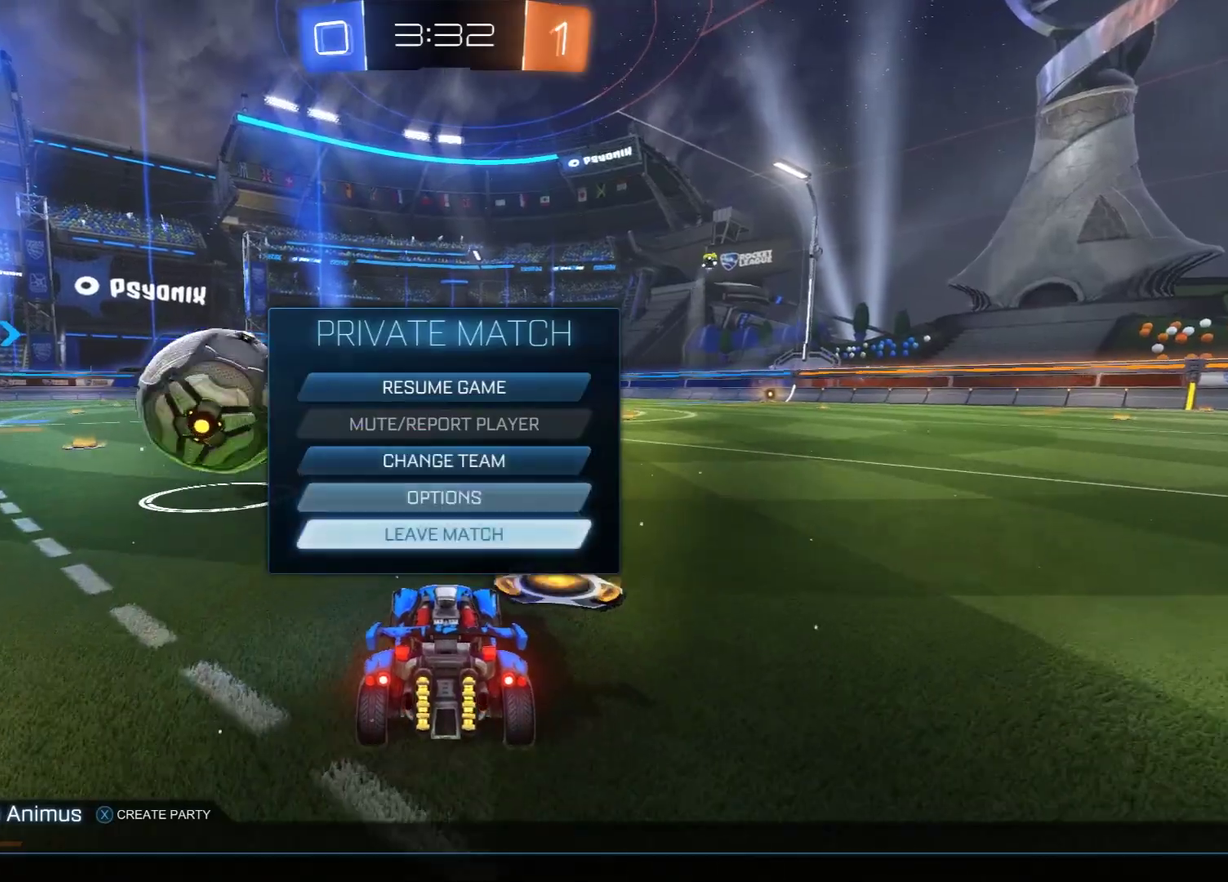
{"dt_ms": 400, "buttons": [], "left_stick": "center", "right_stick": "center", "events": [[267, "DPAD_LEFT", "down"], [350, "DPAD_LEFT", "up"]]}
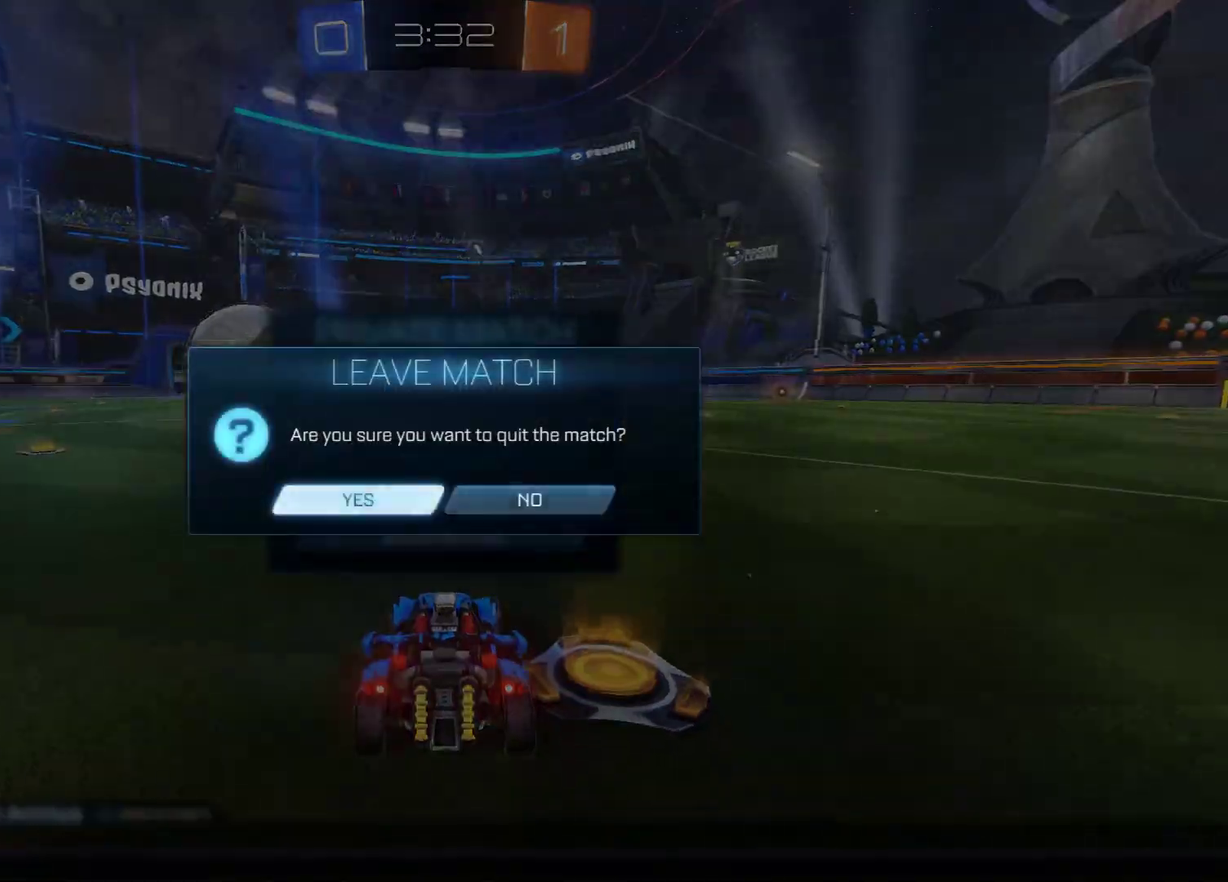
{"dt_ms": 500, "buttons": [], "left_stick": "center", "right_stick": "center", "events": [[33, "A", "down"], [100, "A", "up"]]}
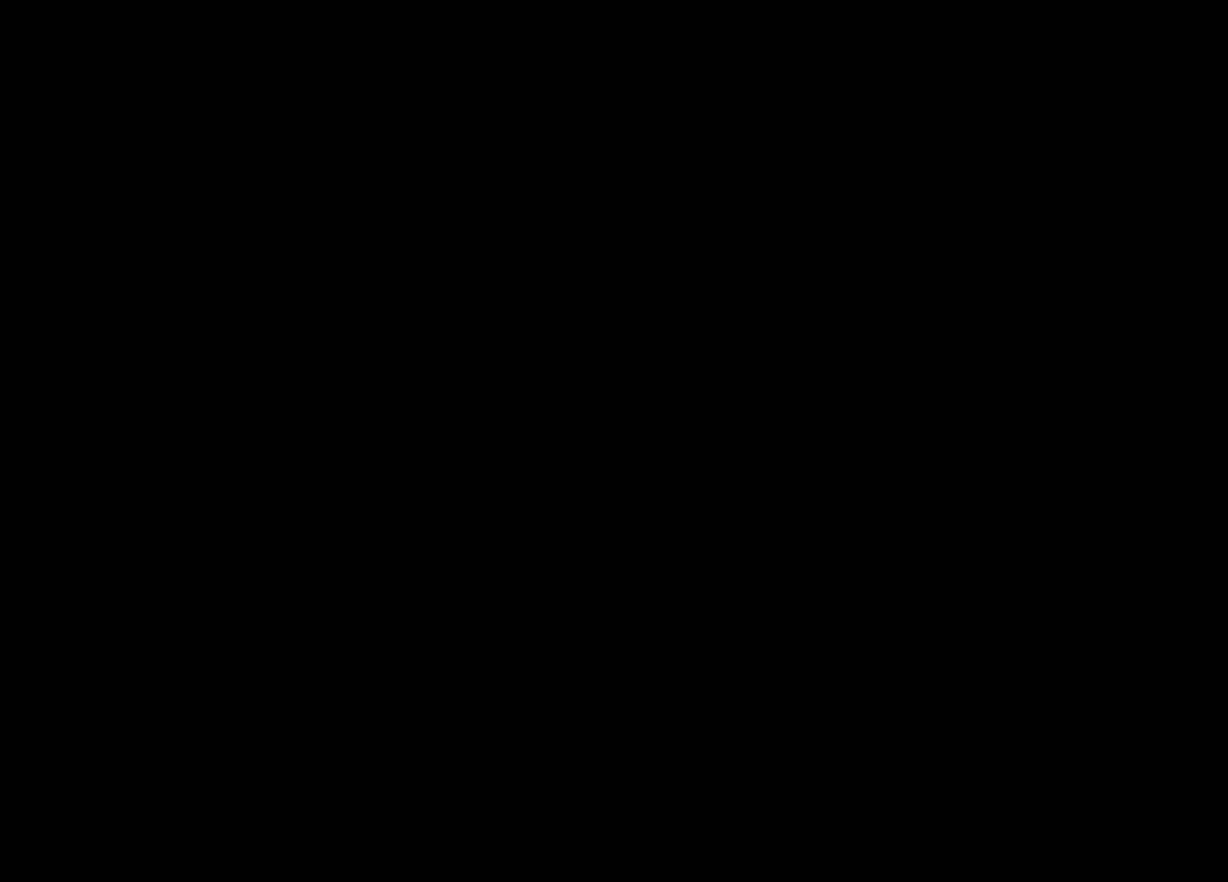
{"dt_ms": 500, "buttons": [], "left_stick": "center", "right_stick": "center", "events": []}
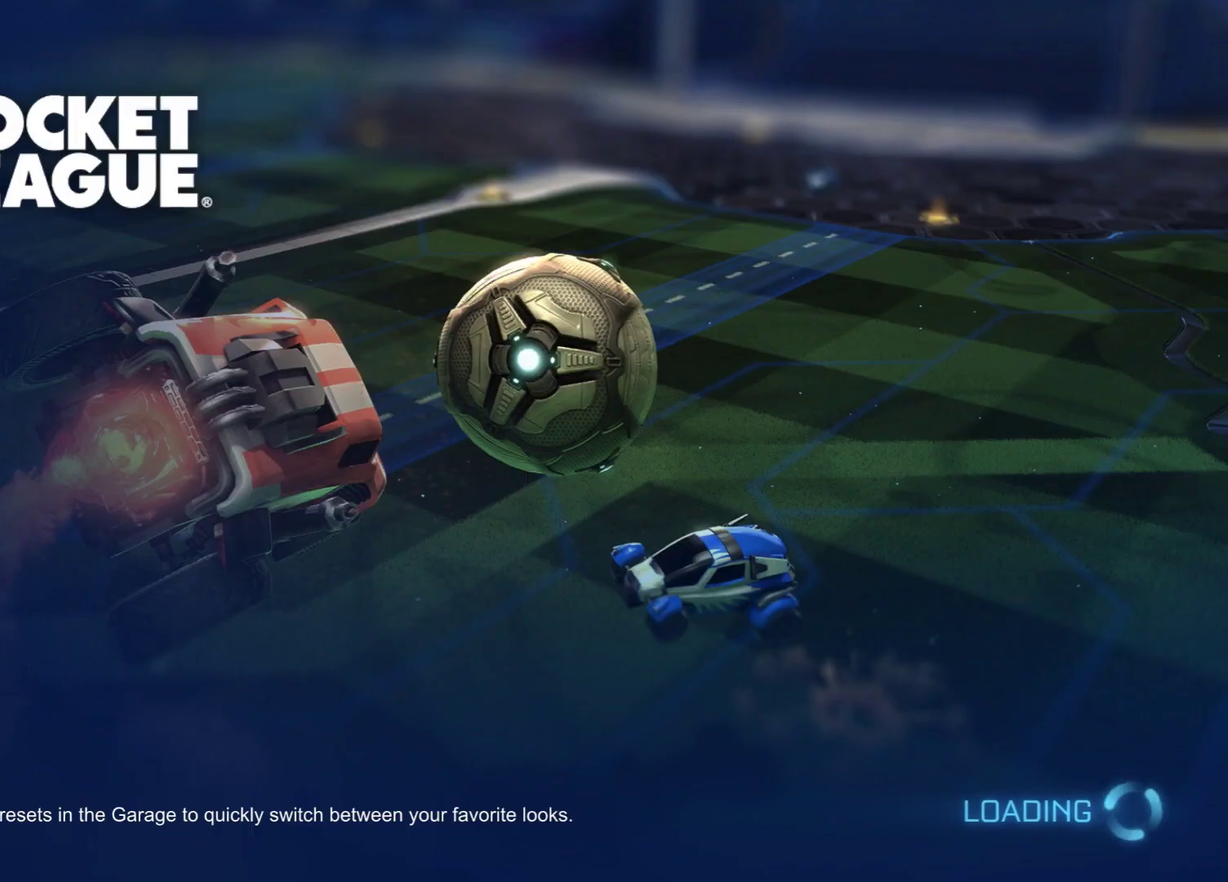
{"dt_ms": 700, "buttons": [], "left_stick": "center", "right_stick": "center", "events": []}
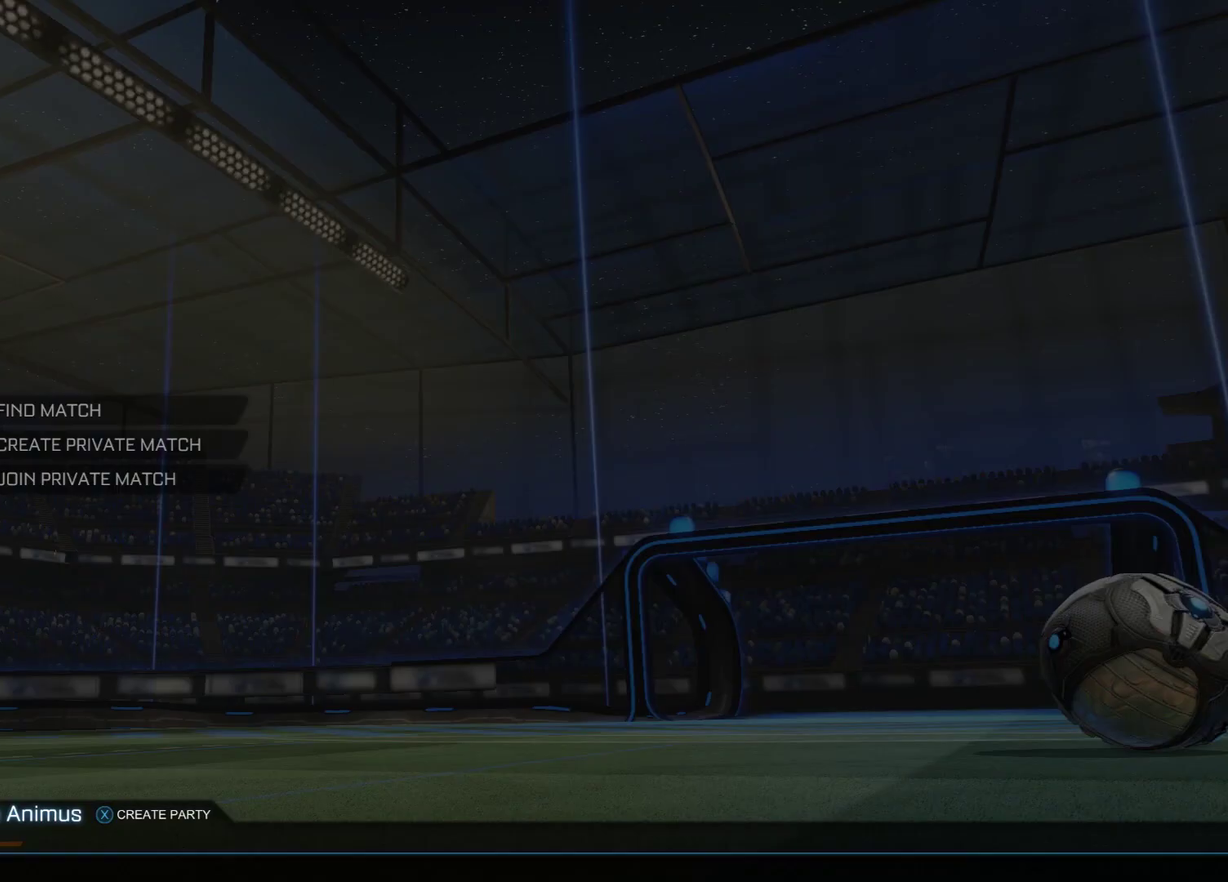
{"dt_ms": 300, "buttons": [], "left_stick": "center", "right_stick": "center", "events": []}
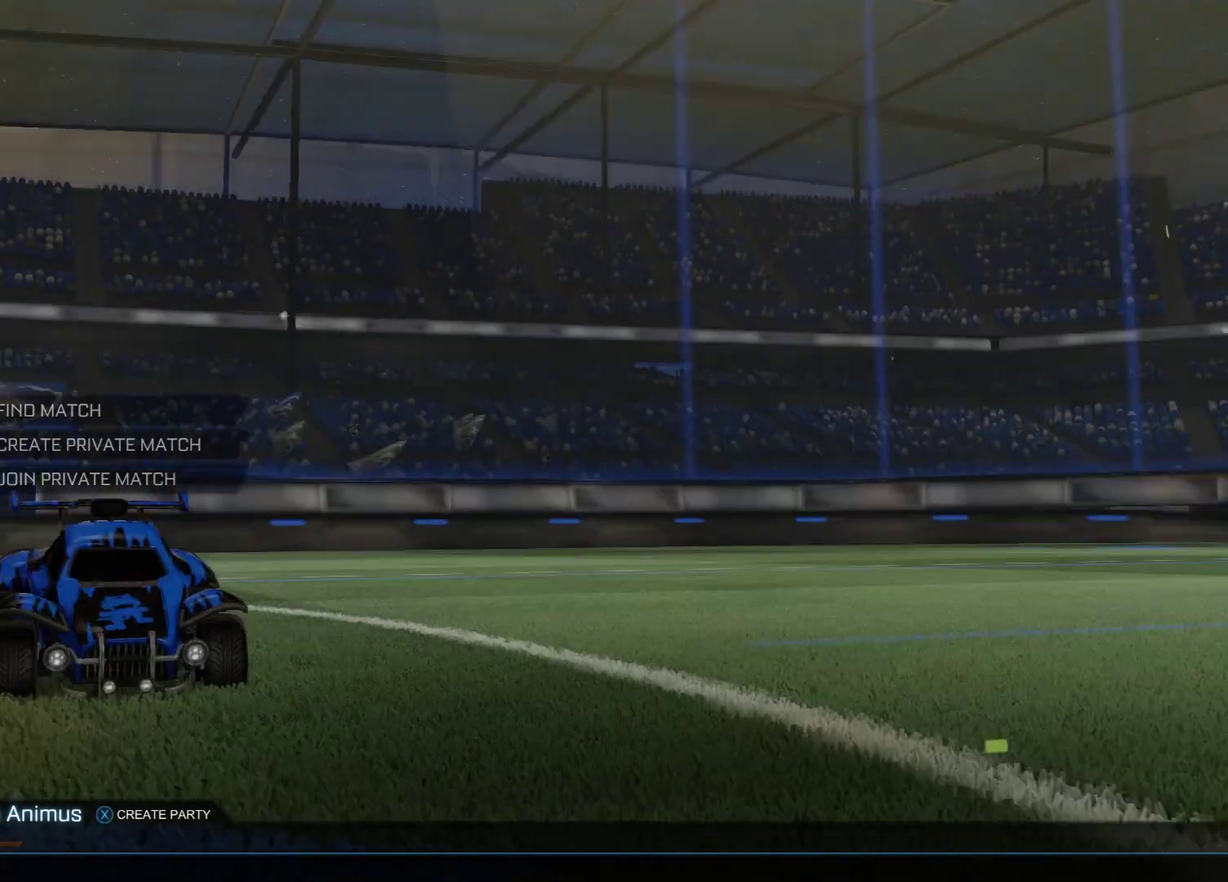
{"dt_ms": 400, "buttons": [], "left_stick": "center", "right_stick": "center", "events": []}
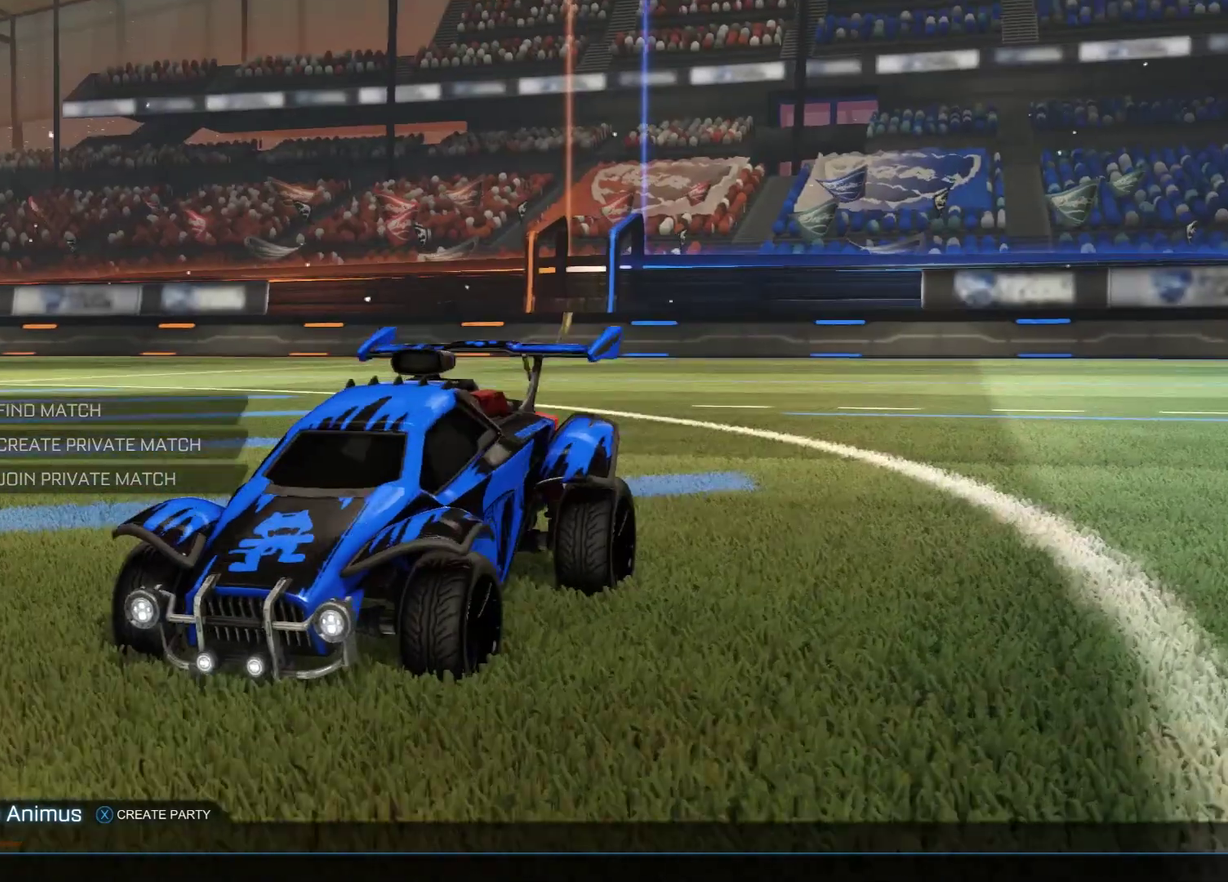
{"dt_ms": 600, "buttons": [], "left_stick": "center", "right_stick": "center", "events": []}
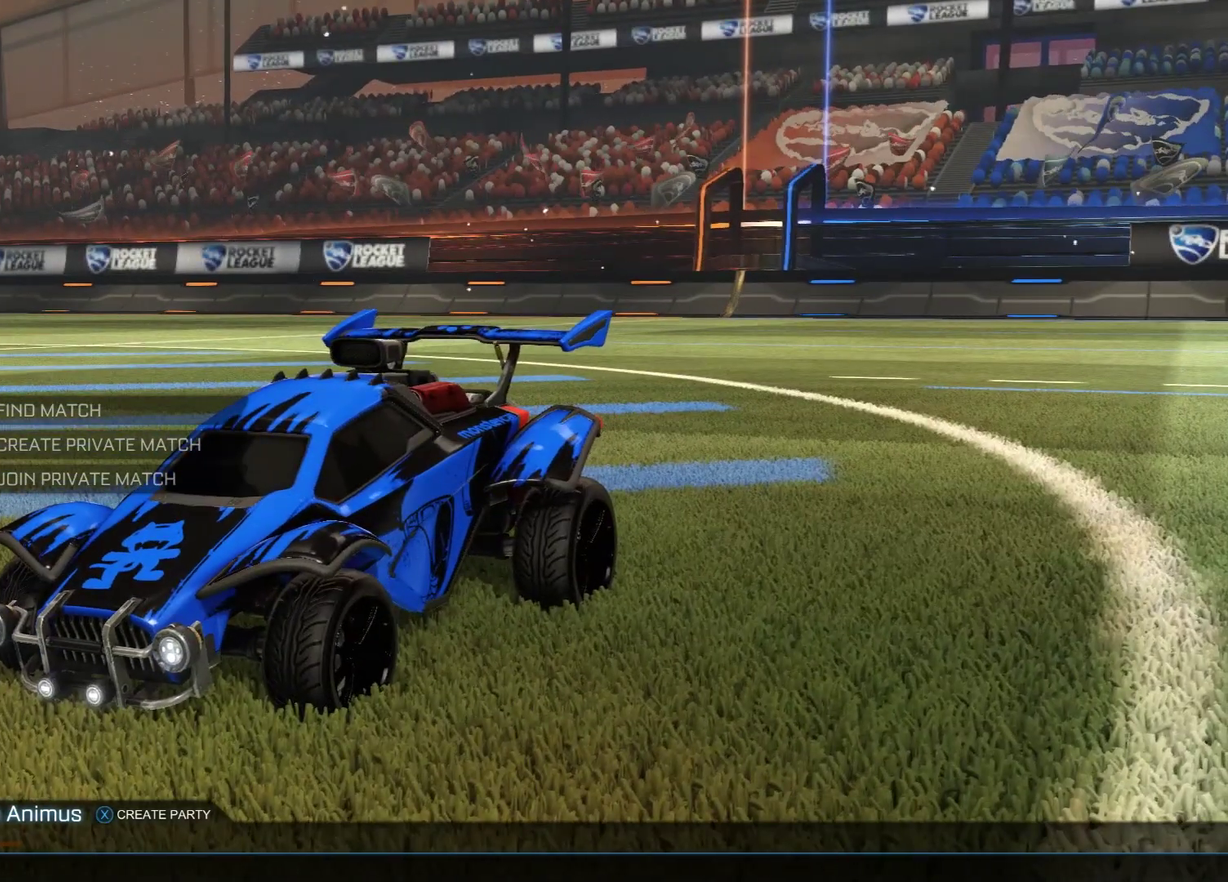
{"dt_ms": 400, "buttons": ["DPAD_DOWN"], "left_stick": "center", "right_stick": "center", "events": [[233, "DPAD_DOWN", "down"], [300, "DPAD_DOWN", "up"], [350, "DPAD_DOWN", "down"]]}
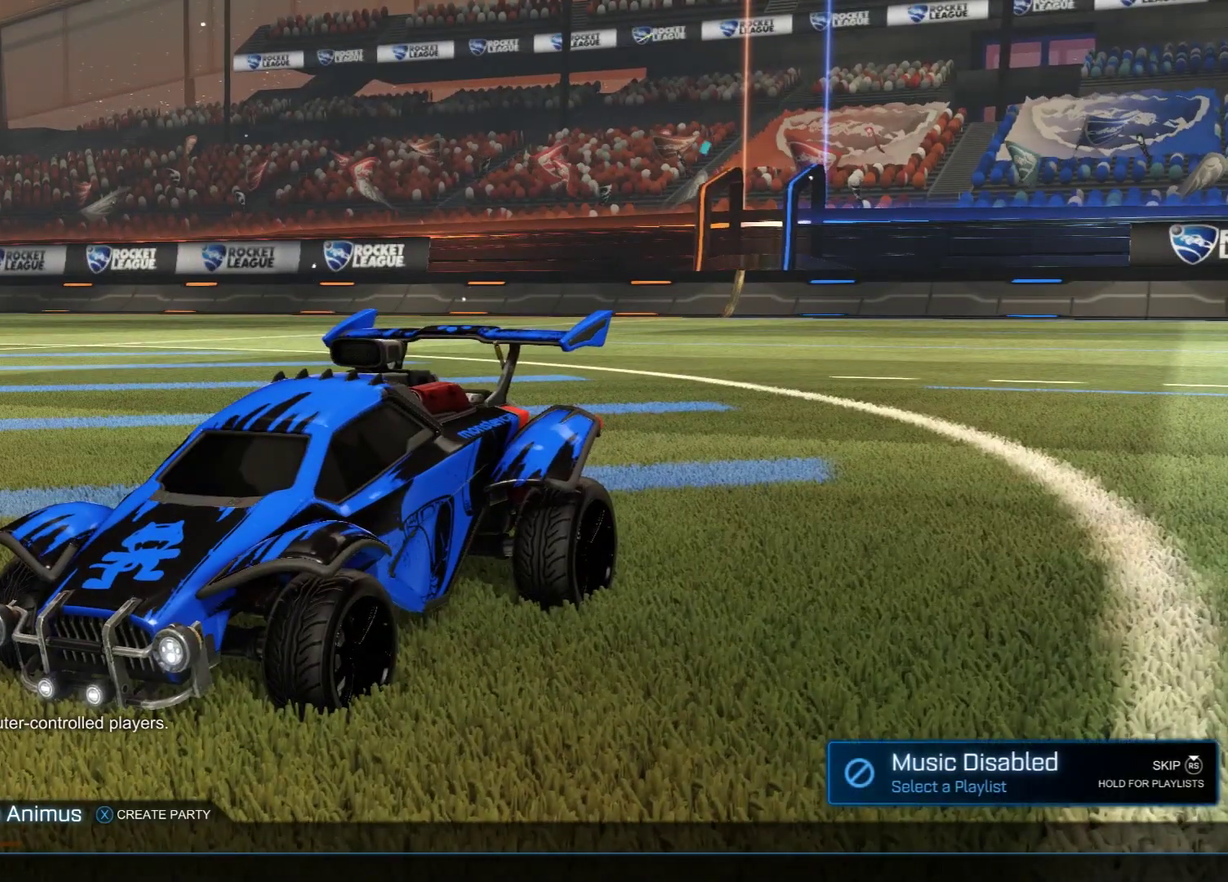
{"dt_ms": 700, "buttons": [], "left_stick": "center", "right_stick": "center", "events": [[233, "A", "down"], [233, "DPAD_DOWN", "up"], [300, "A", "up"]]}
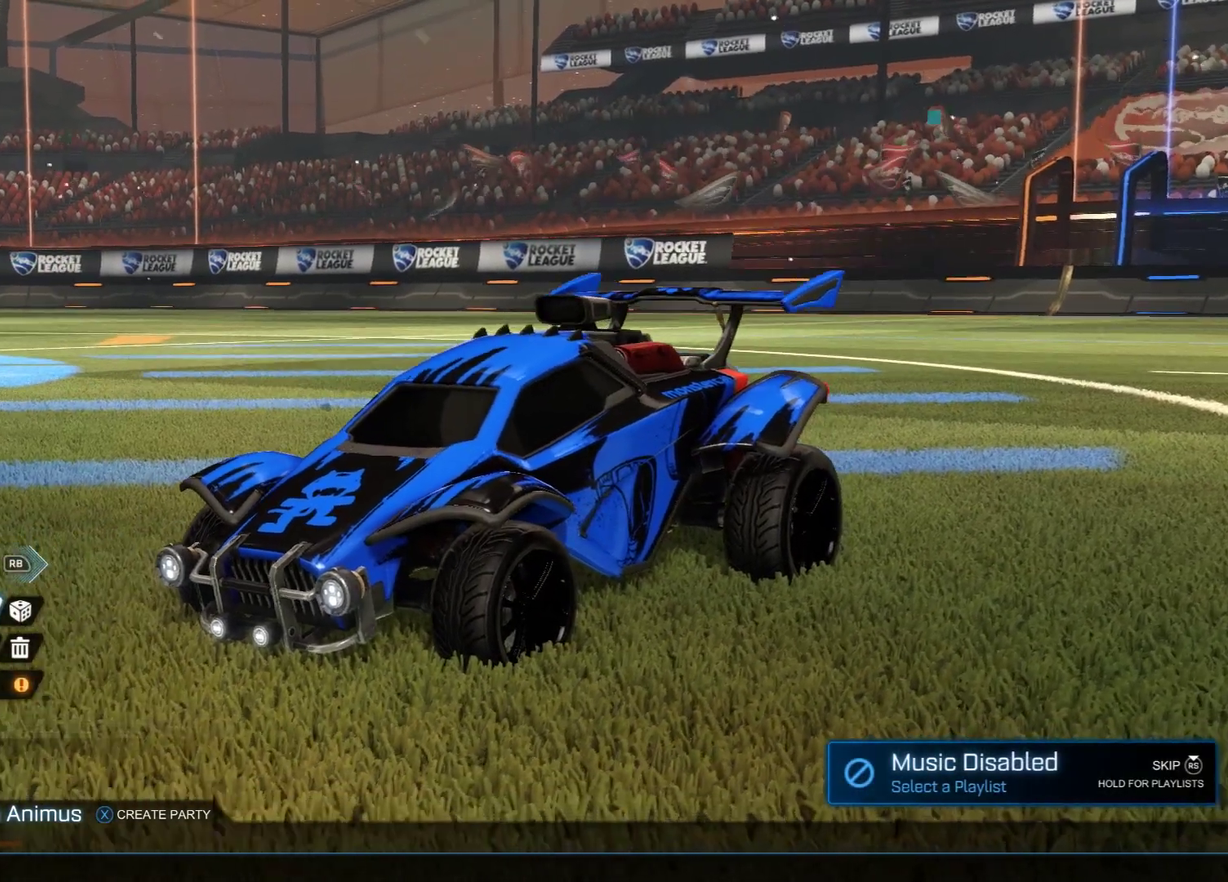
{"dt_ms": 500, "buttons": [], "left_stick": "center", "right_stick": "center", "events": []}
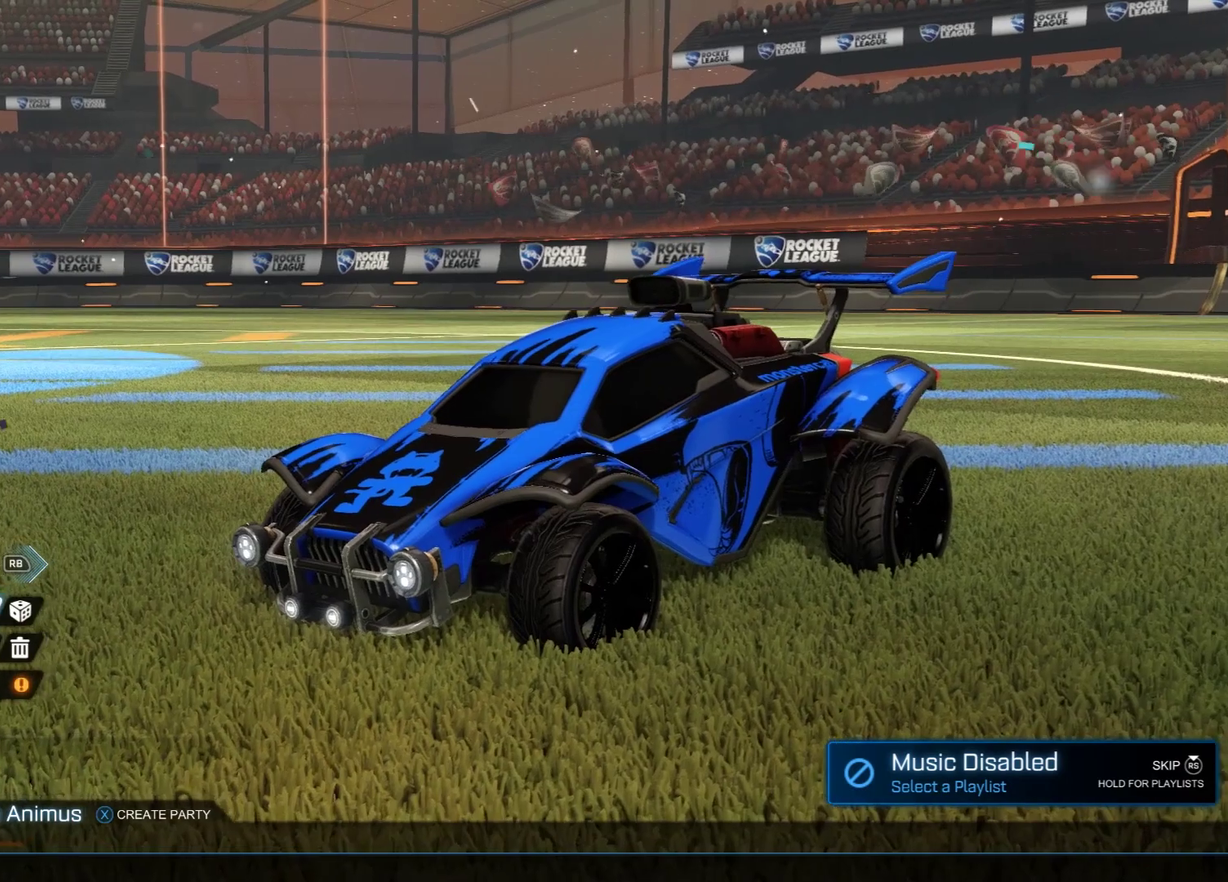
{"dt_ms": 400, "buttons": [], "left_stick": "center", "right_stick": "center", "events": [[183, "B", "down"], [300, "B", "up"]]}
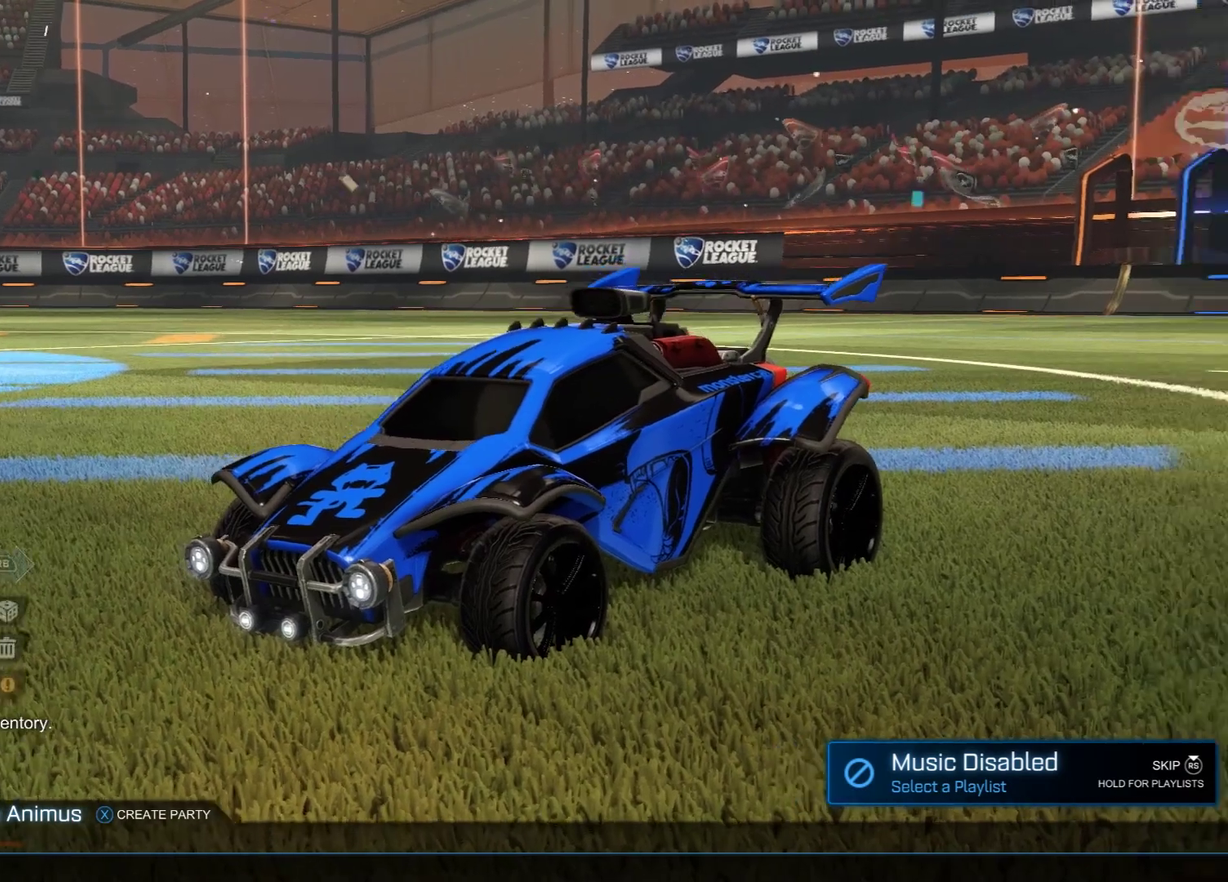
{"dt_ms": 300, "buttons": [], "left_stick": "center", "right_stick": "center", "events": []}
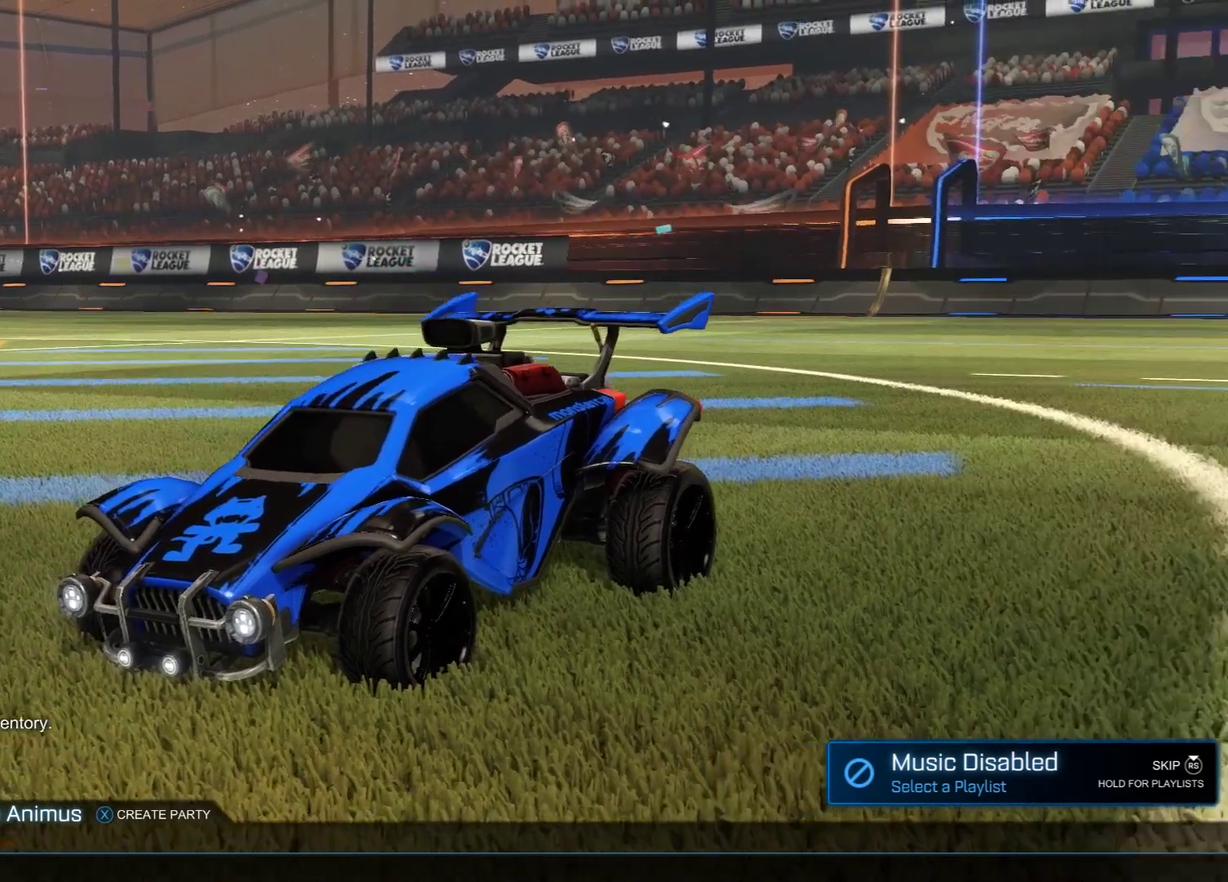
{"dt_ms": 600, "buttons": ["B"], "left_stick": "center", "right_stick": "center", "events": [[133, "left_stick", "down"], [250, "left_stick", "center"], [600, "B", "down"]]}
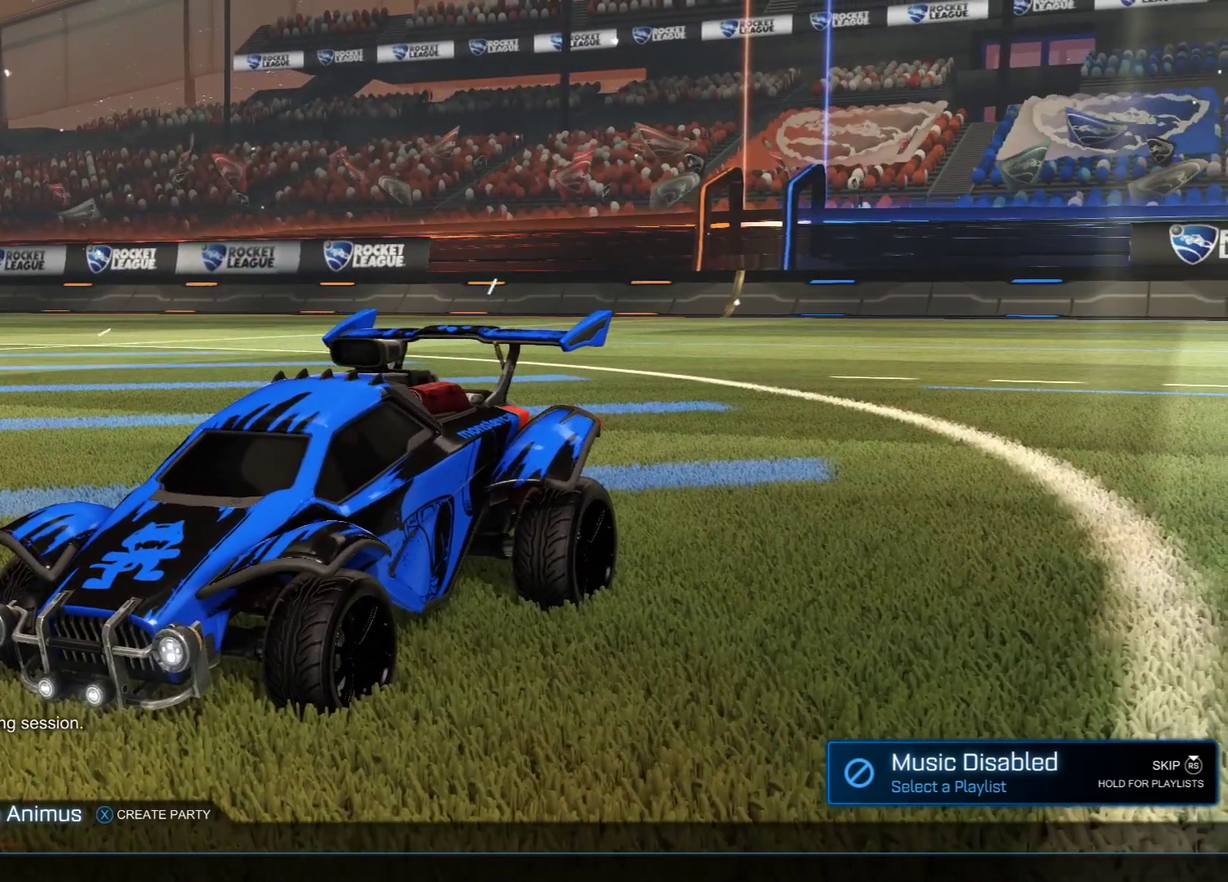
{"dt_ms": 600, "buttons": [], "left_stick": "up", "right_stick": "center", "events": [[50, "B", "up"], [567, "left_stick", "up"]]}
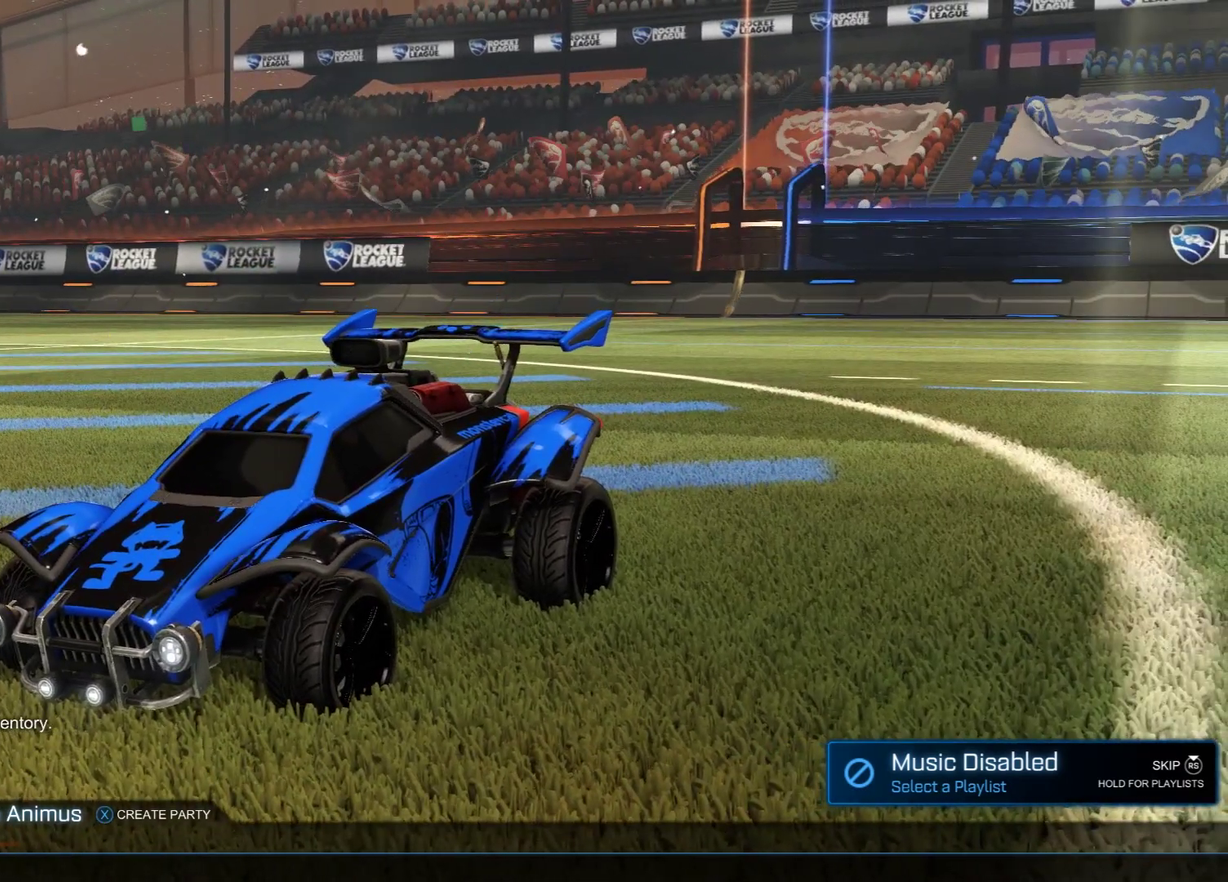
{"dt_ms": 500, "buttons": [], "left_stick": "center", "right_stick": "center", "events": [[83, "left_stick", "center"]]}